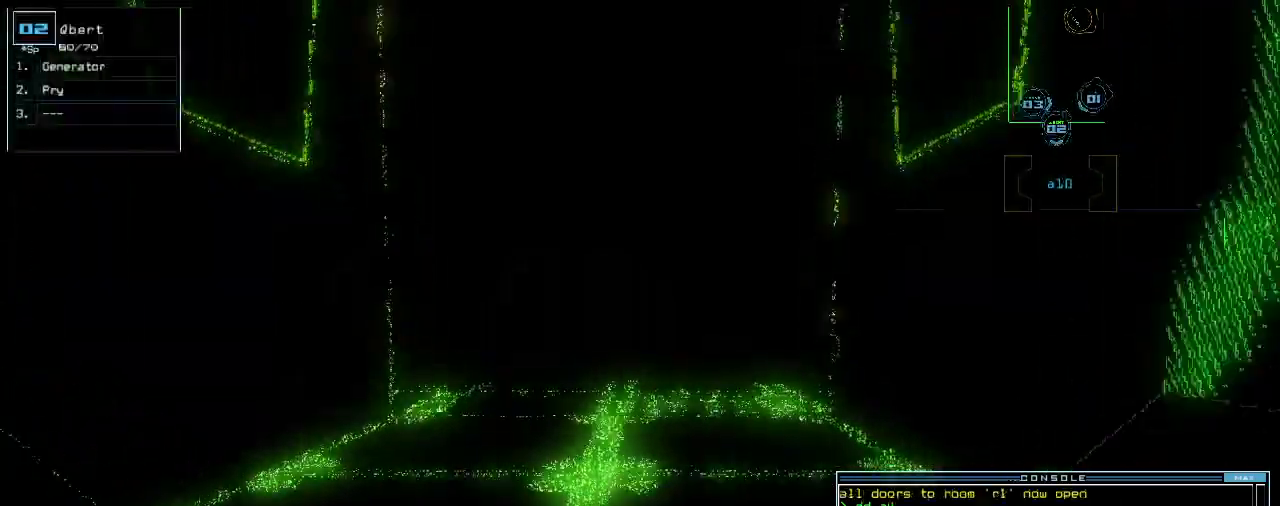
Gameplay with keyboard; each line is a JSON object with the keys held at the frame after it. "events" lists presses ("down") and releases ("up") of ".", "0", "1", "2", "3", "4", "5", "6", "7", "8", "9", "a", "b", "backspace", "c", "caps_lock", "comma", "ctrl_l", "ctrl_r", "d", "down", "e", "equals", "escape", "f", "f8", "g", "h", "i", "j", "k", "l", "left", "m", "minus", "n", "o", "p", "q", "quote", "r", "return", "right", "s", "semicolon", "shift_l", "shift_r", "space", "t", "tab", "tilde", "u", "up", "v", "w", "x", "y" and "z" between this image and that frame as [ms after this image, input, new state], when the widget could be followed in between. No other keys are recorded. Mouse input is not recorded. Not read: other_keys.
{"keys": ["up"], "events": []}
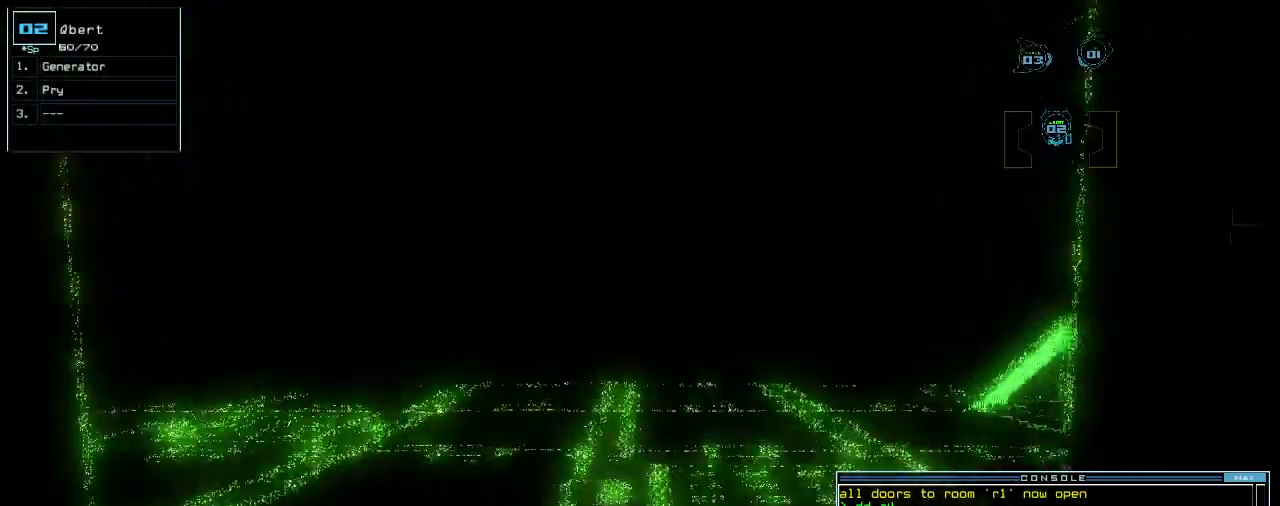
{"keys": ["up"], "events": [[360, "left", "down"], [420, "left", "up"]]}
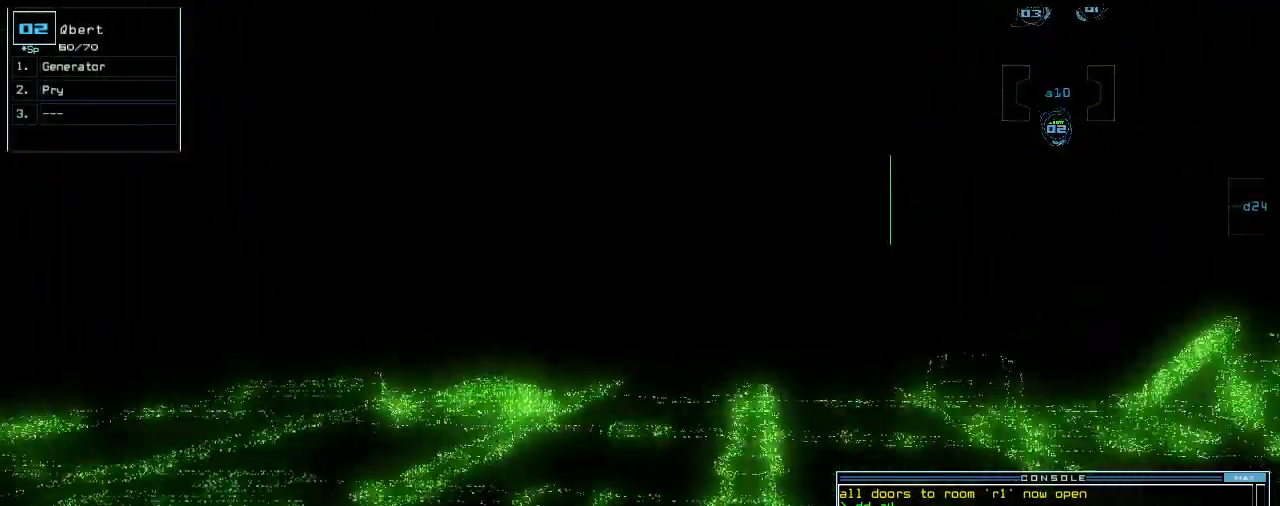
{"keys": ["left", "up"]}
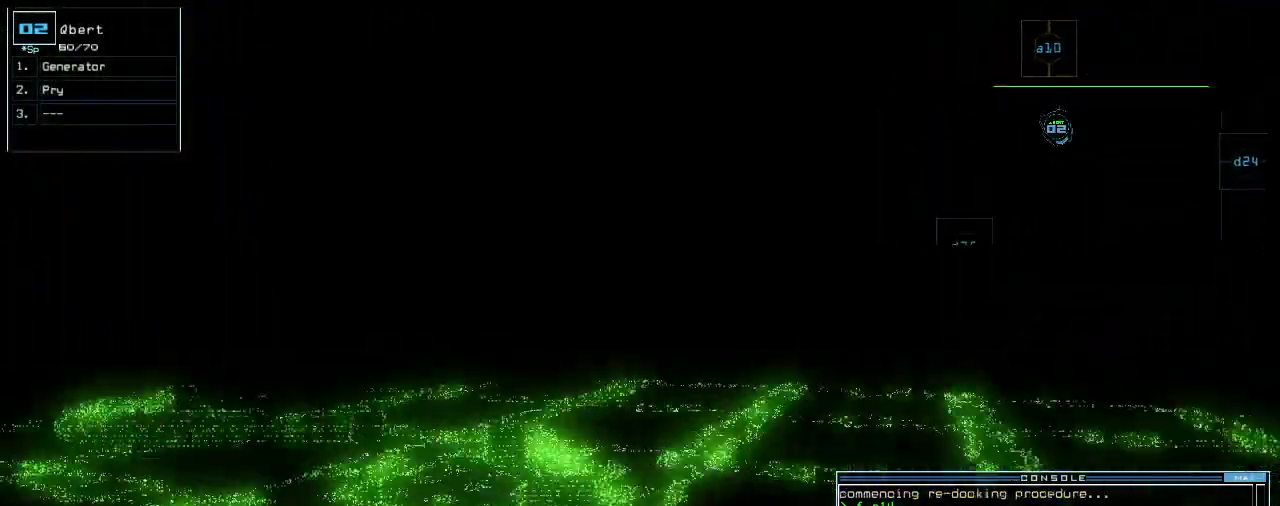
{"keys": ["up"], "events": [[320, "left", "up"]]}
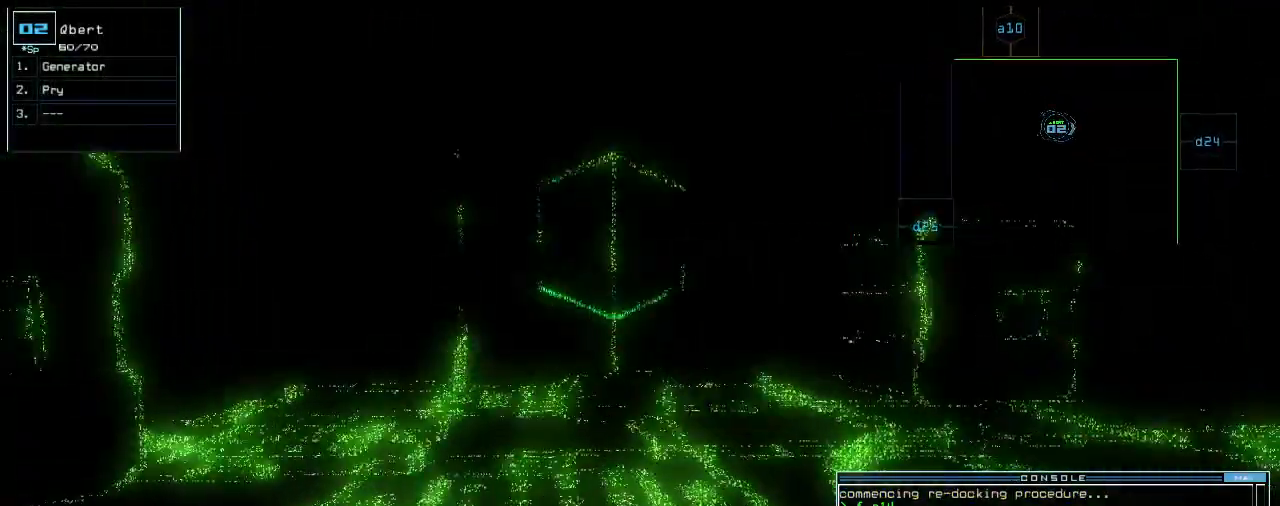
{"keys": ["up"], "events": [[20, "backspace", "down"], [40, "backspace", "up"], [320, "left", "down"], [380, "left", "up"]]}
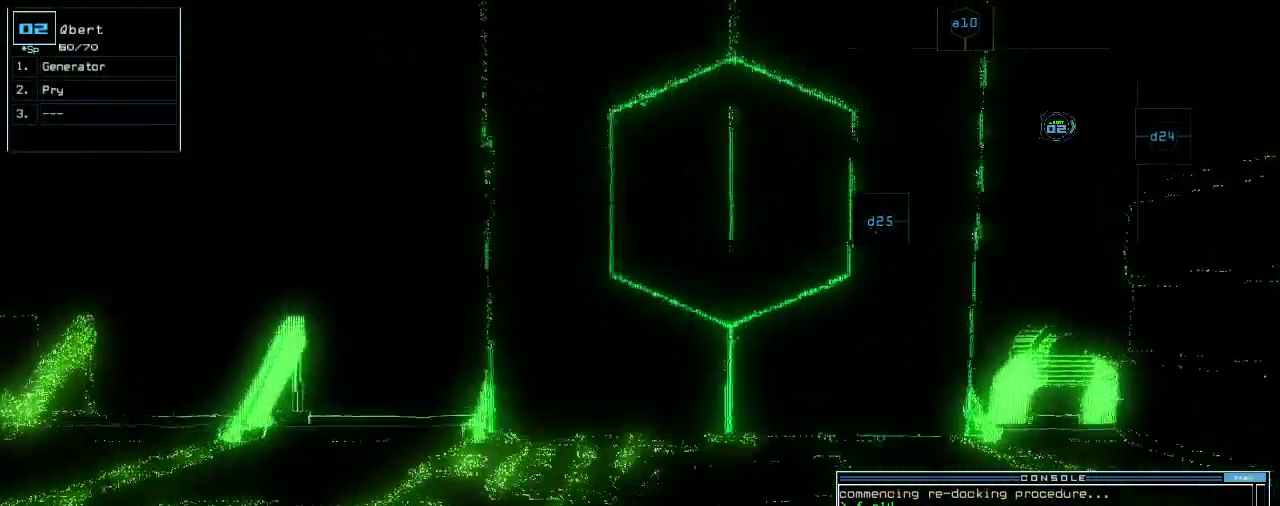
{"keys": ["up"], "events": [[100, "right", "down"], [140, "right", "up"], [180, "backspace", "down"], [300, "backspace", "up"]]}
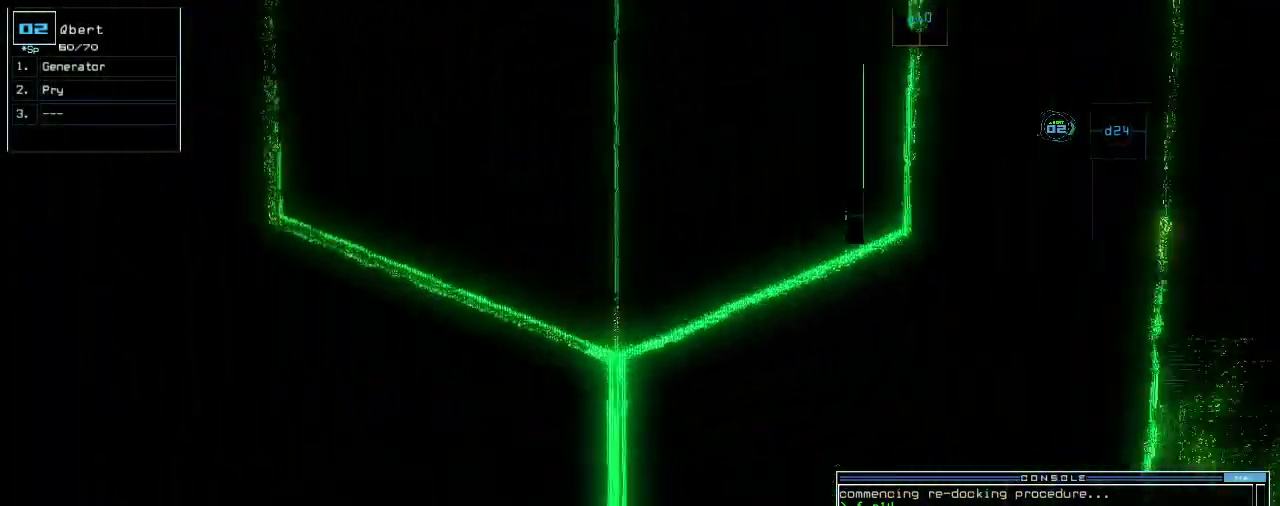
{"keys": [], "events": [[160, "left", "down"], [200, "left", "up"], [300, "up", "up"]]}